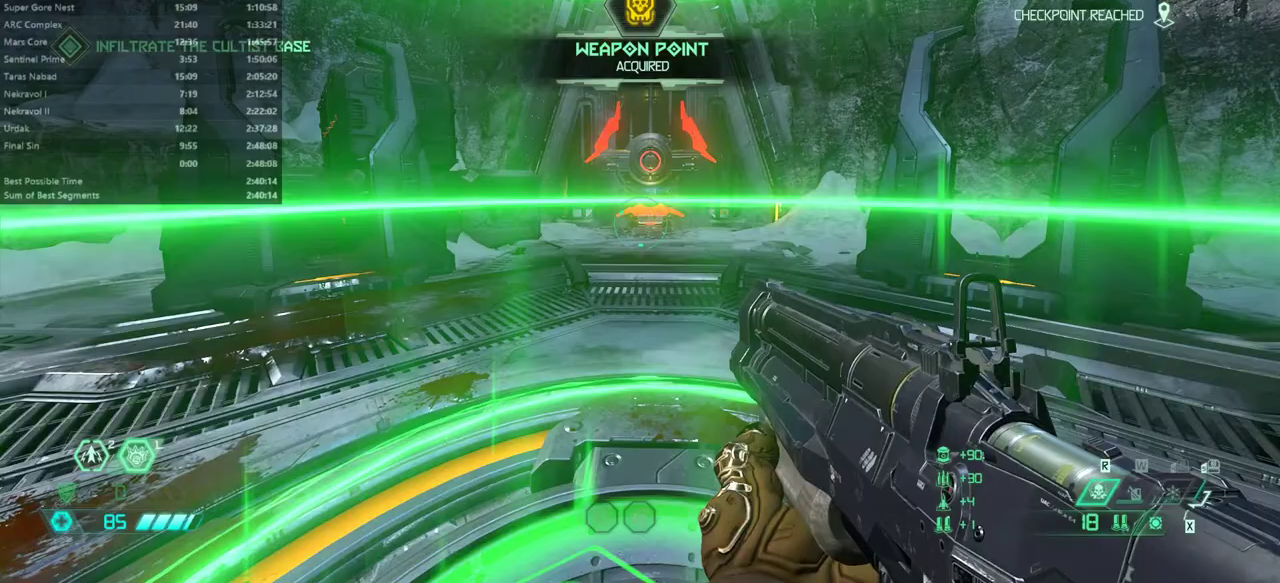
Gameplay with keyboard and mouse; each line is a JSON object with the keys and mouse buttons held at the frame after it. "events" lists presses ("down") and releases ("up") of "1", "alt", "bfg", "bl", "bw", "c", "caps_lock", "cg", "cs", "csg", "ctrl", "dash", "fb", "fw", "hc", "jump", "l", "mel", "mod", "pr", "r", "rl", "ssg", "tab", "v", "z", "mouse_left", "mouse_wheel" and "mouse_right" between this image and that frame as [ms after this image, input, new state], when the widget could be followed in between. "mouse_left", "mouse_wheel", "mouse_right" = the "left", "wheel", "right" buttons of the "mouse" list. No other keys are recorded. "wheel" means that the mouse wheel is clicked or scrolled. Key names are as the overlay labels them; some are game actions (e.g. jump) rather than physical keys. Not read: mouse_move.
{"keys": [], "mouse": [], "events": [[67, "fw", "up"]]}
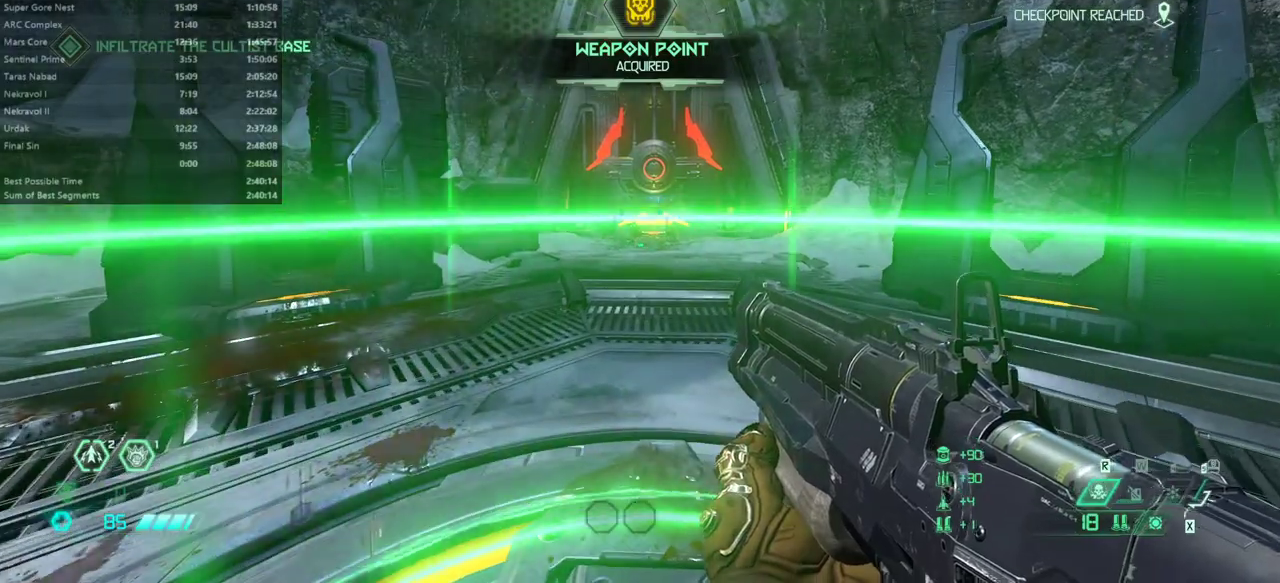
{"keys": [], "mouse": [], "events": []}
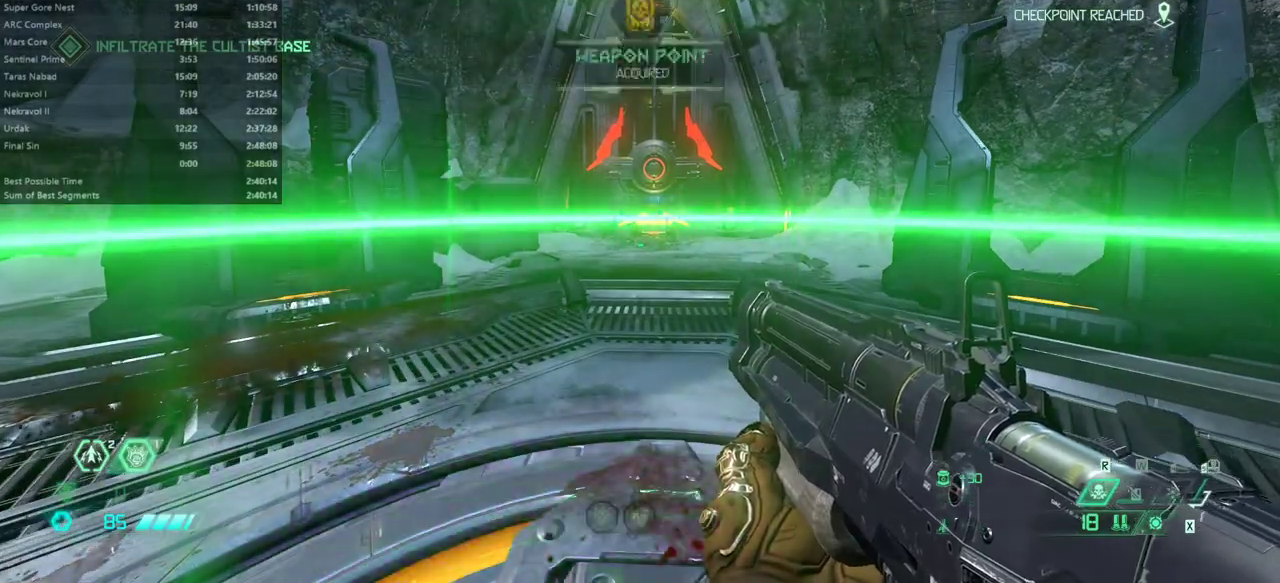
{"keys": [], "mouse": [], "events": []}
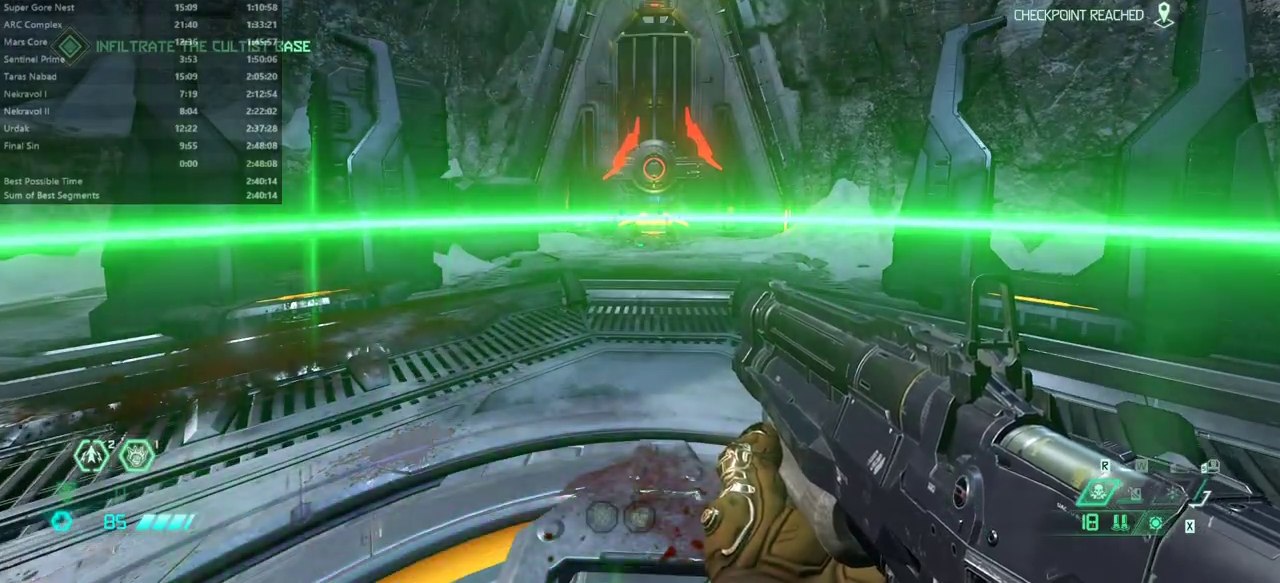
{"keys": [], "mouse": [], "events": []}
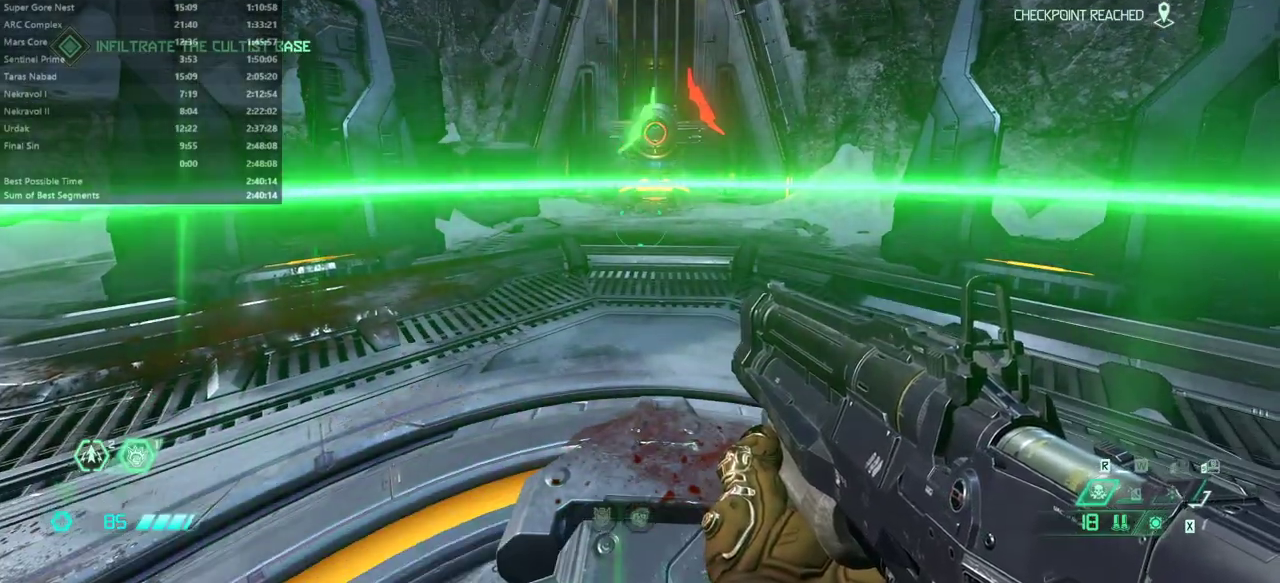
{"keys": [], "mouse": [], "events": []}
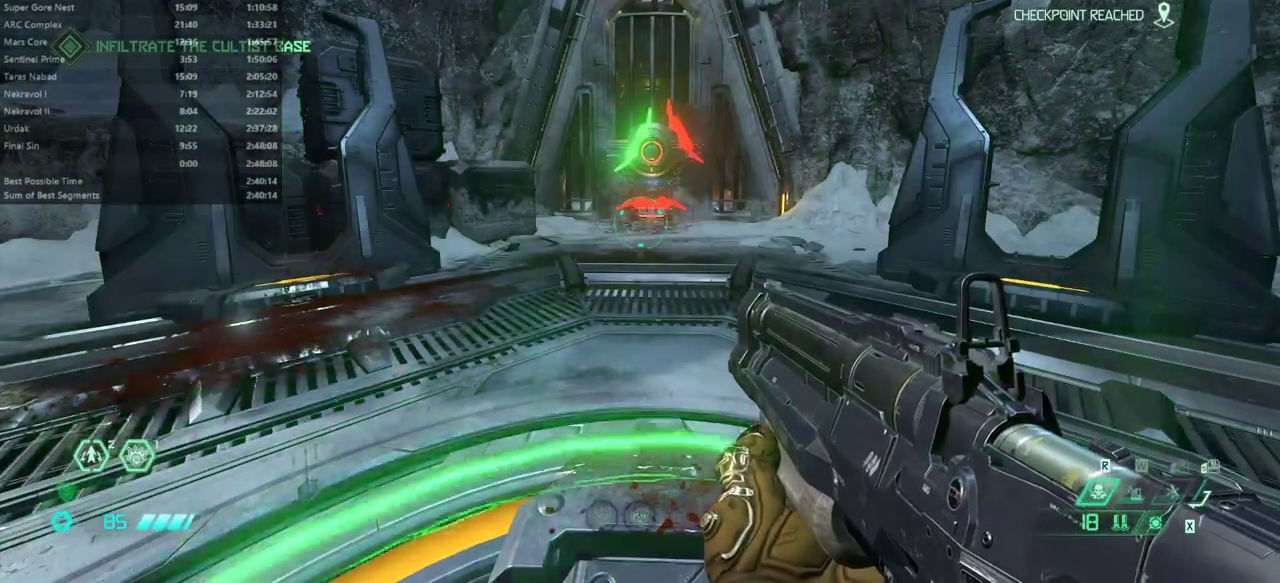
{"keys": [], "mouse": [], "events": []}
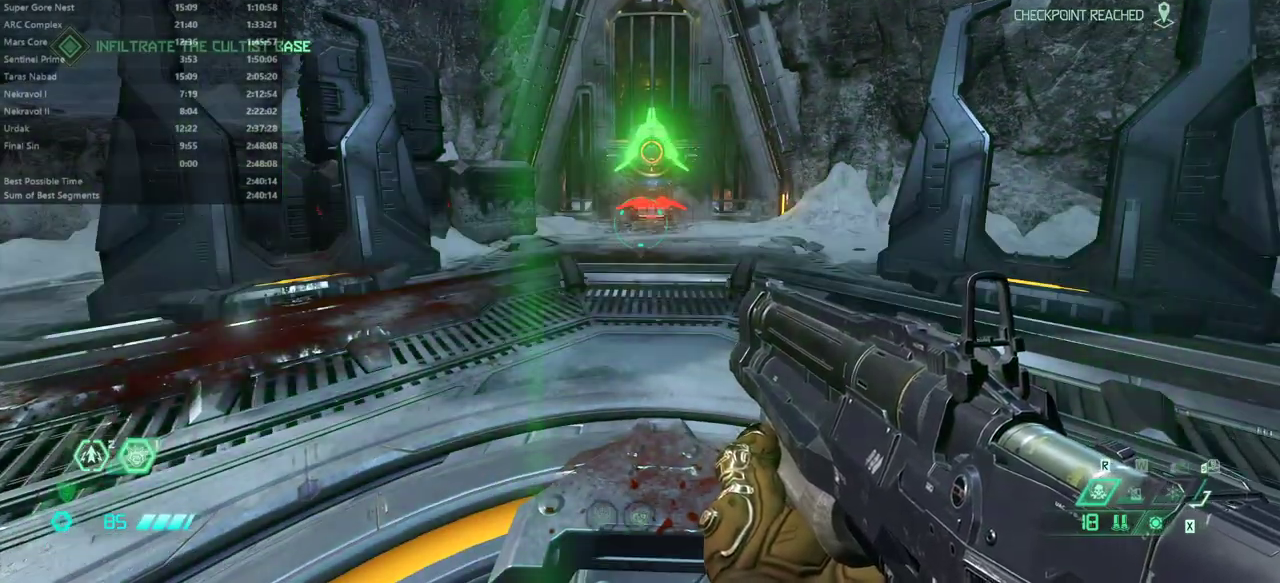
{"keys": [], "mouse": [], "events": []}
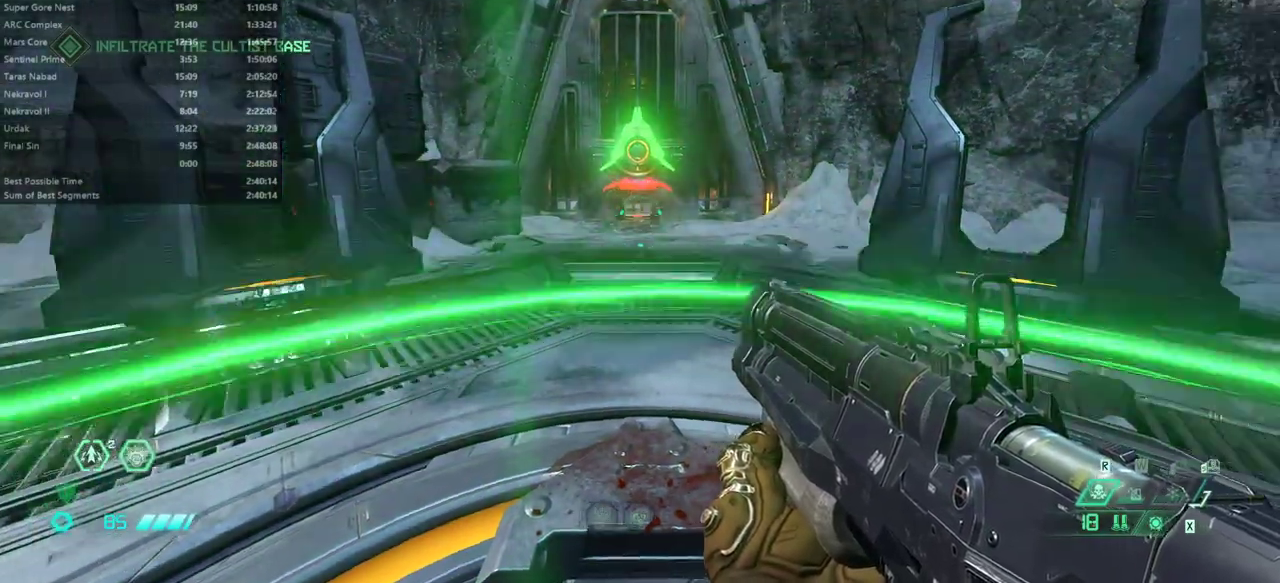
{"keys": [], "mouse": [], "events": []}
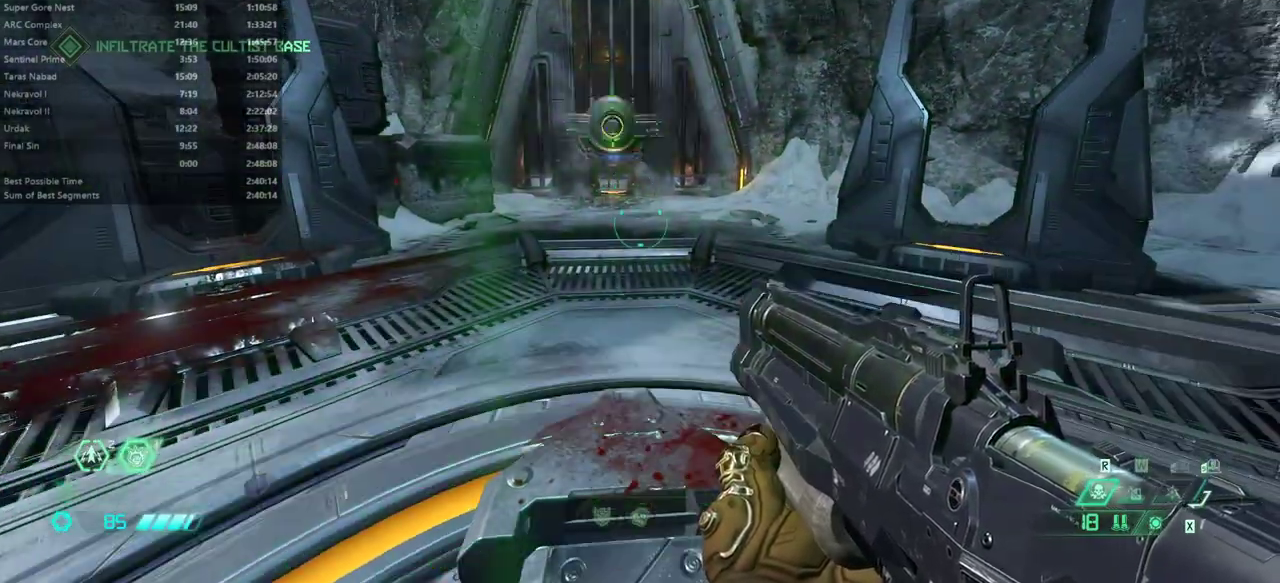
{"keys": ["fw"], "mouse": [], "events": [[133, "fw", "down"], [433, "dash", "down"], [500, "dash", "up"]]}
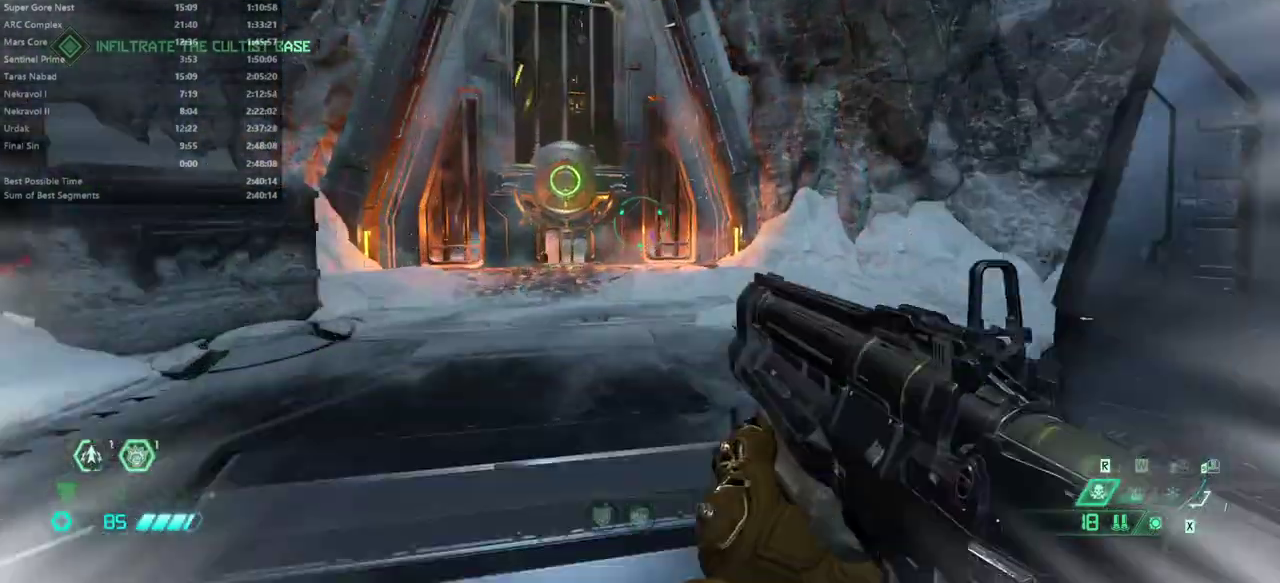
{"keys": ["fw", "r"], "mouse": [], "events": [[167, "dash", "down"], [233, "dash", "up"], [500, "r", "down"]]}
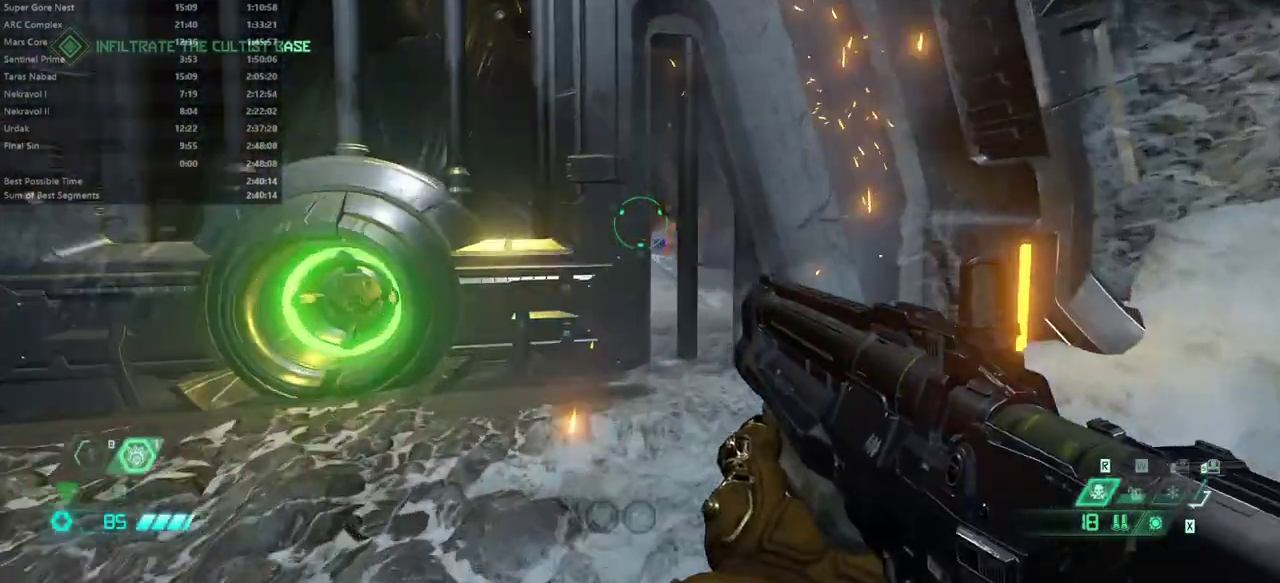
{"keys": ["fw"], "mouse": [], "events": [[133, "r", "up"]]}
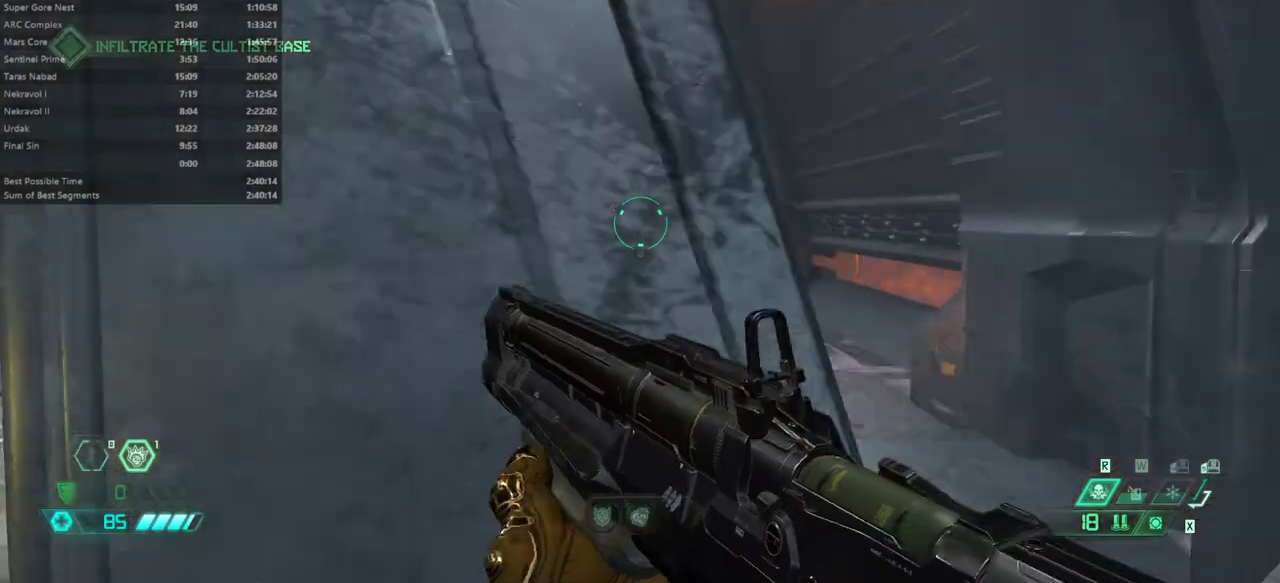
{"keys": ["fw"], "mouse": [], "events": []}
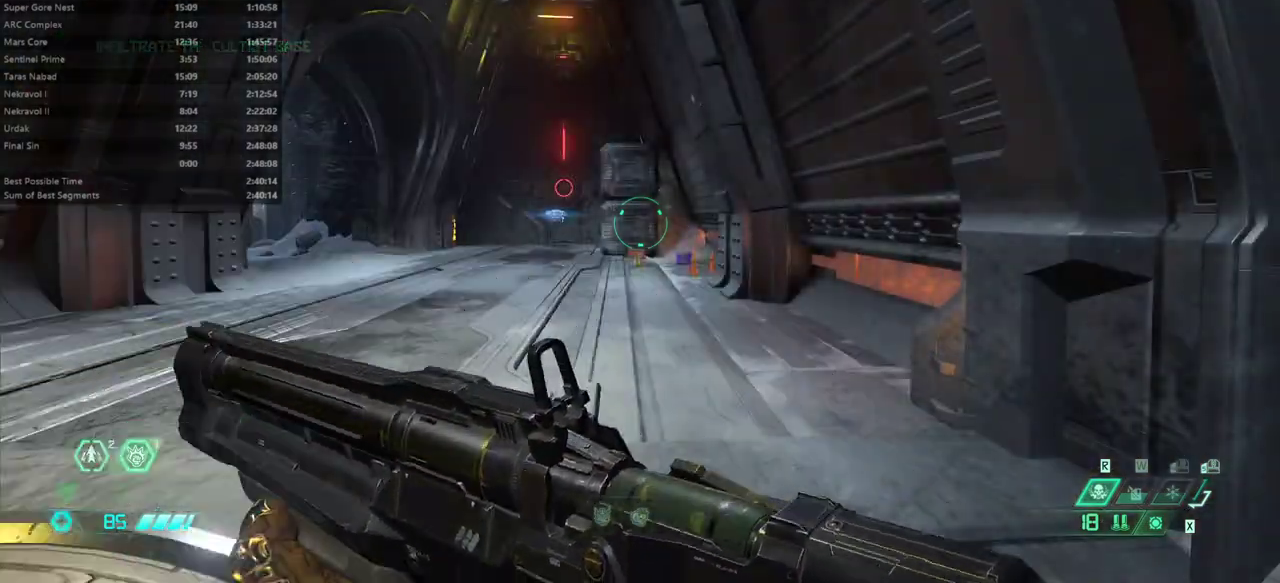
{"keys": ["dash", "fw"], "mouse": [], "events": [[400, "dash", "down"]]}
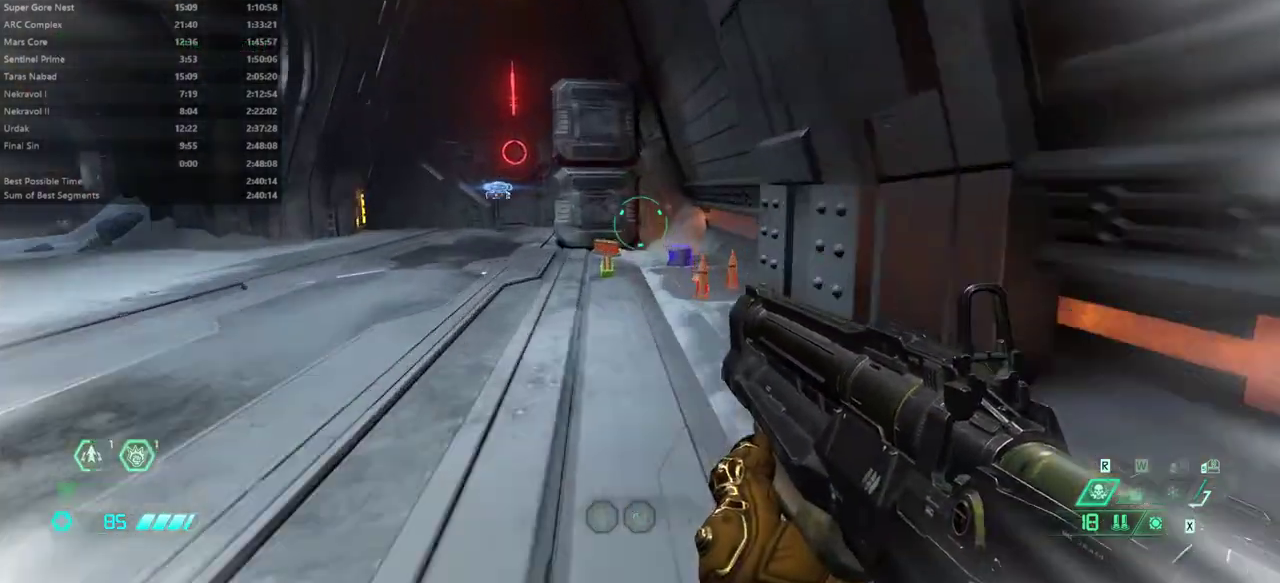
{"keys": ["fw", "l"], "mouse": [], "events": [[33, "dash", "up"], [167, "dash", "down"], [267, "dash", "up"], [400, "l", "down"]]}
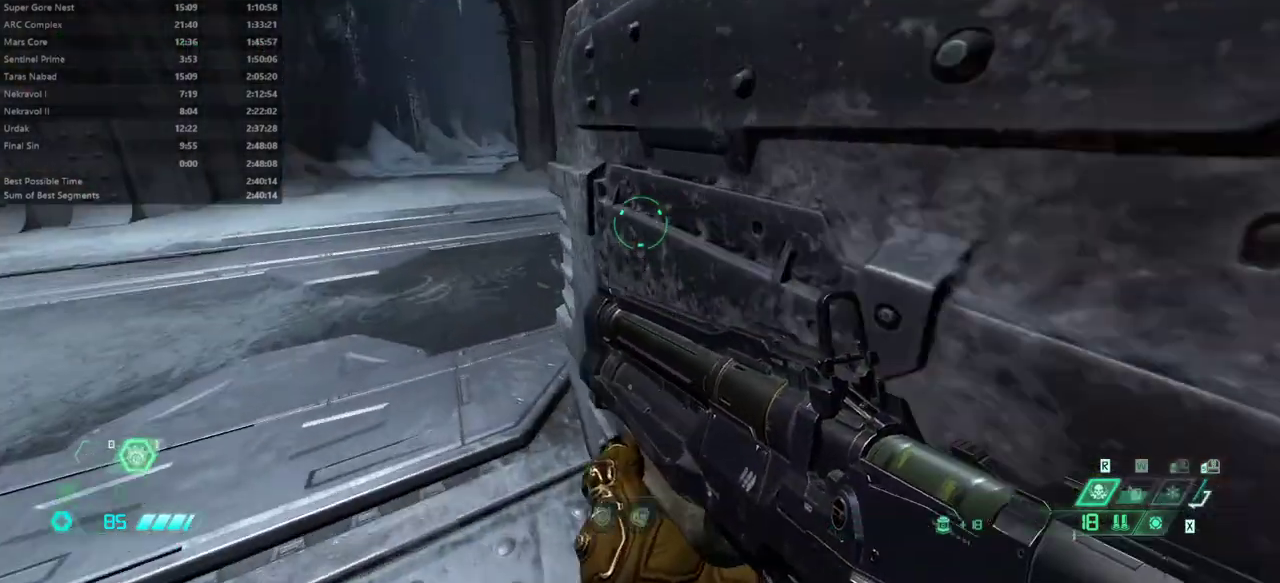
{"keys": ["fw"], "mouse": [], "events": [[233, "l", "up"]]}
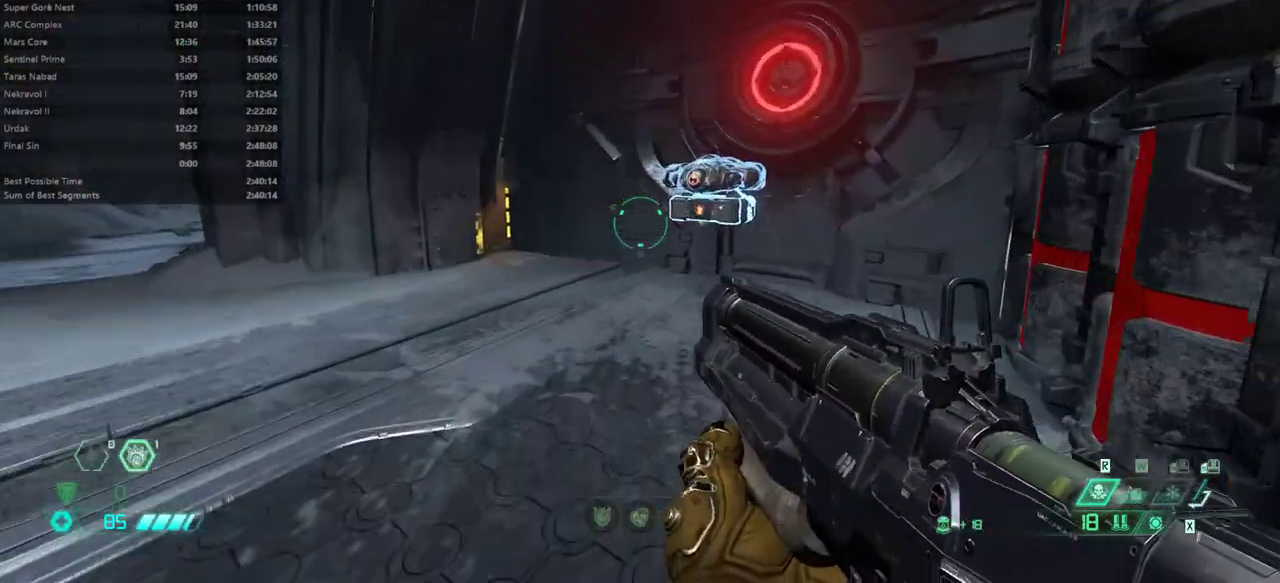
{"keys": ["cg"], "mouse": [], "events": [[233, "fw", "up"], [333, "mel", "down"], [400, "mel", "up"], [467, "cg", "down"]]}
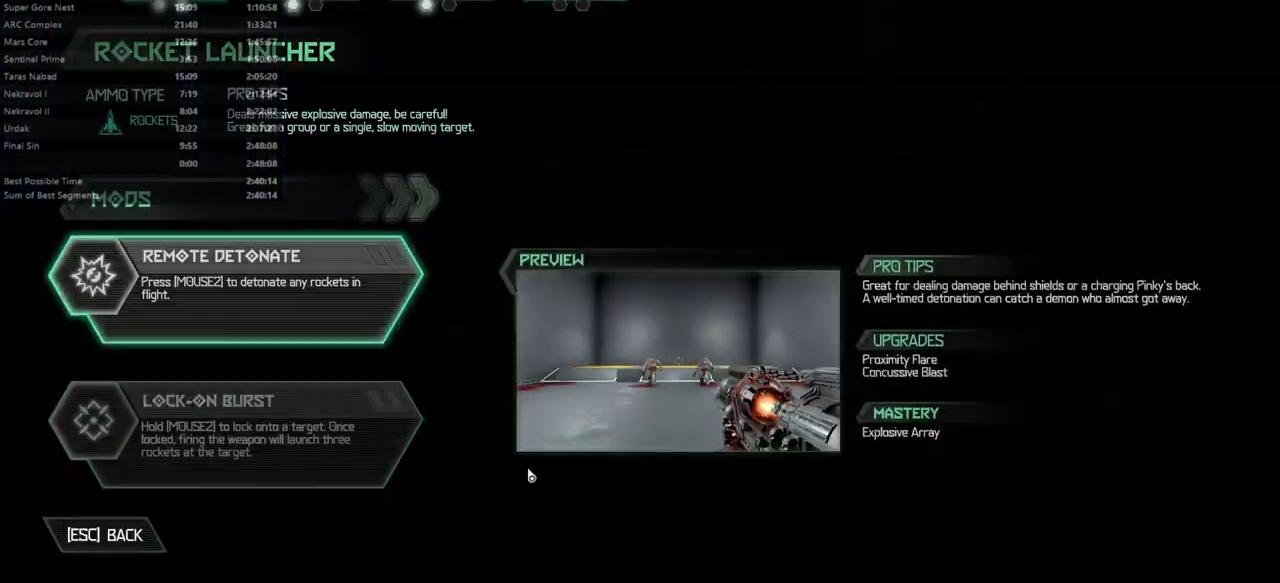
{"keys": [], "mouse": ["left"], "events": [[67, "cg", "up"], [367, "mouse_left", "down"]]}
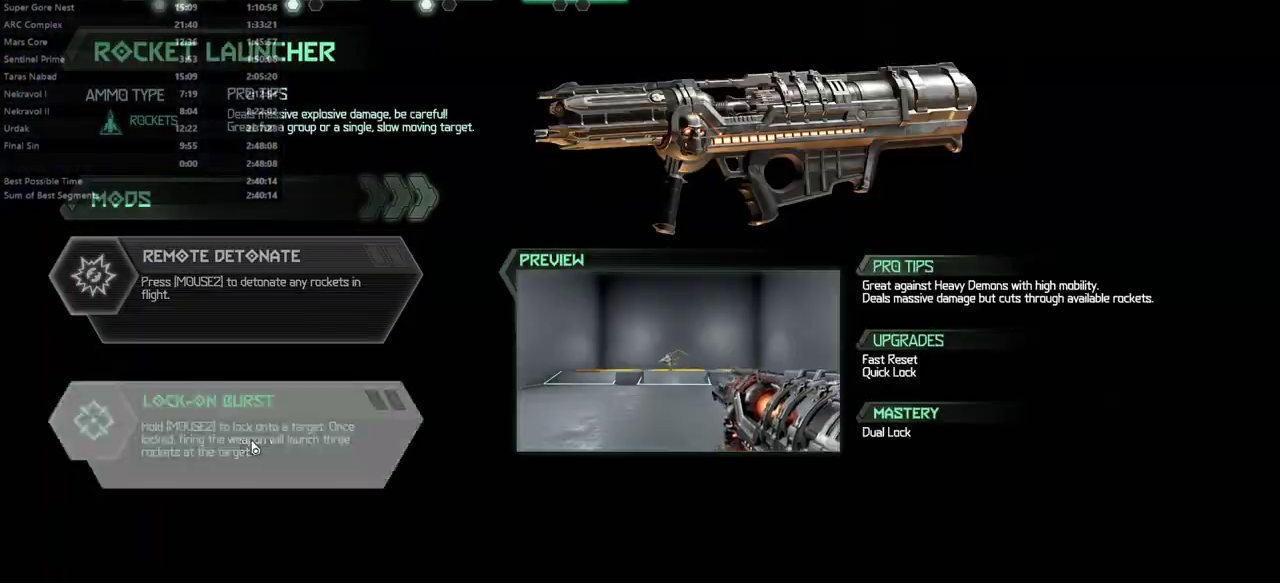
{"keys": [], "mouse": [], "events": [[233, "mouse_left", "up"]]}
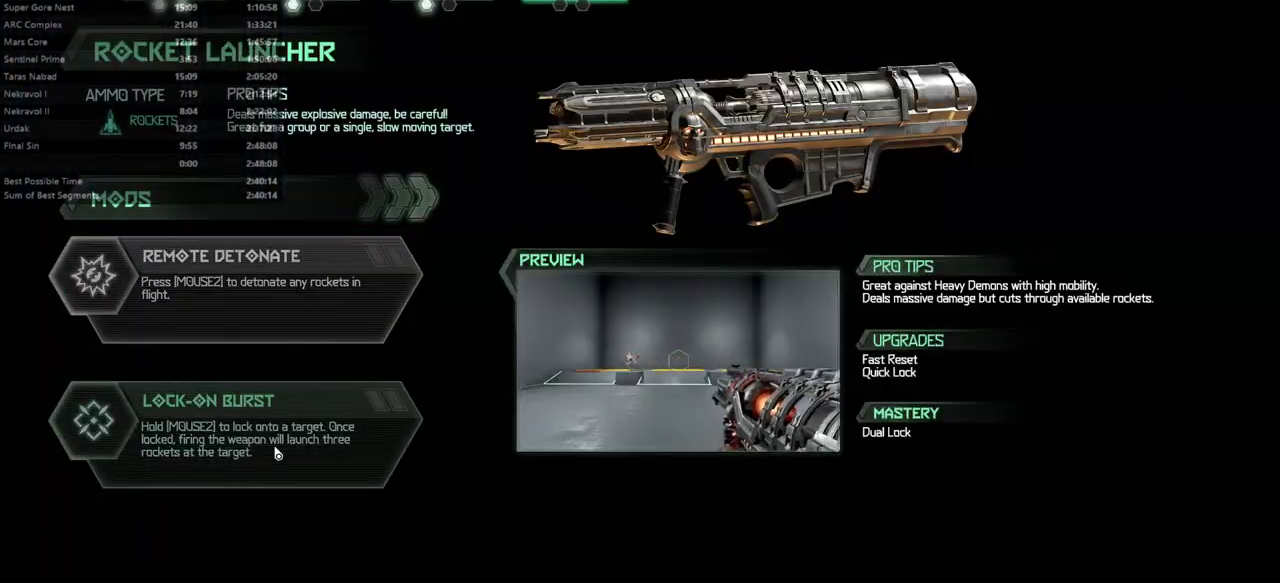
{"keys": [], "mouse": [], "events": []}
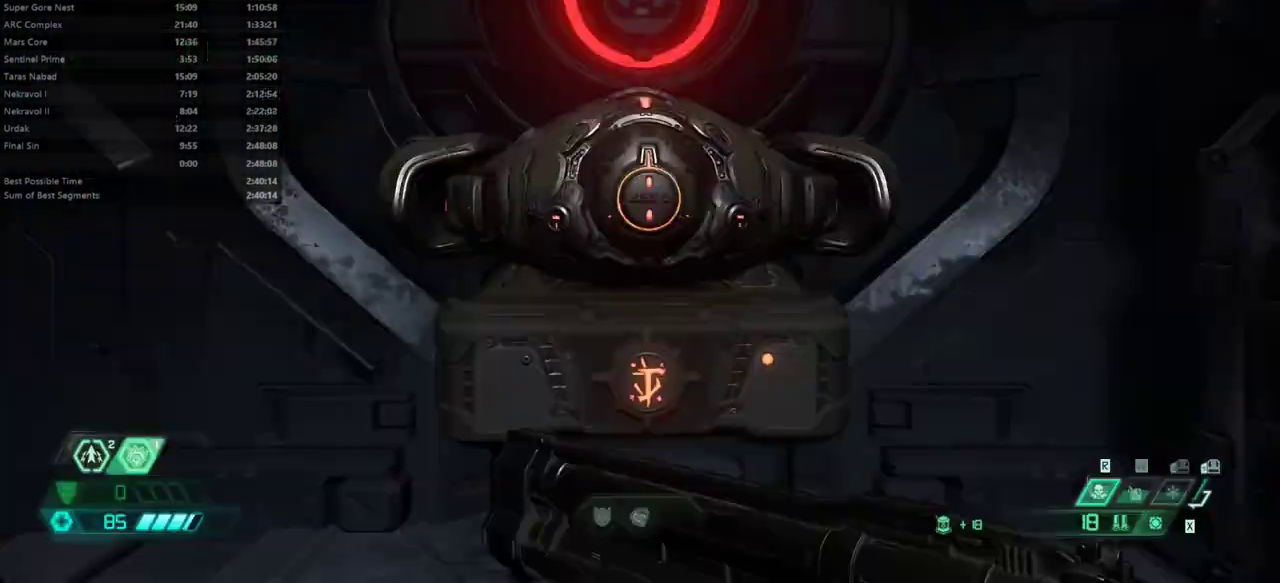
{"keys": ["fw"], "mouse": [], "events": [[267, "tab", "down"], [367, "tab", "up"], [467, "fw", "down"]]}
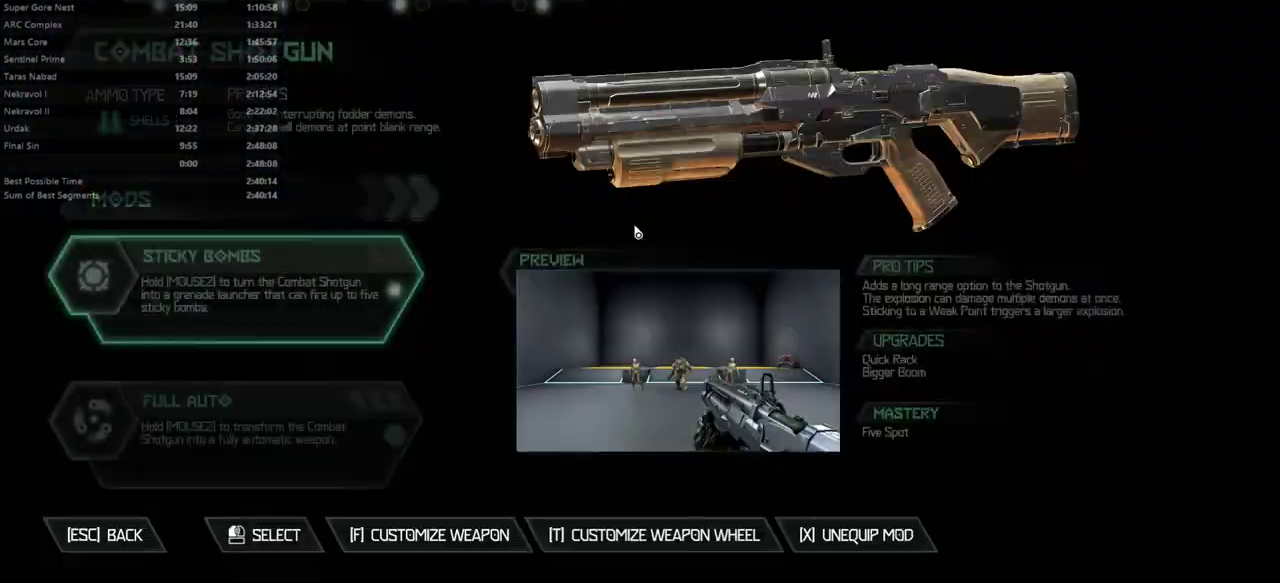
{"keys": [], "mouse": [], "events": [[33, "fw", "up"], [133, "csg", "down"], [200, "csg", "up"]]}
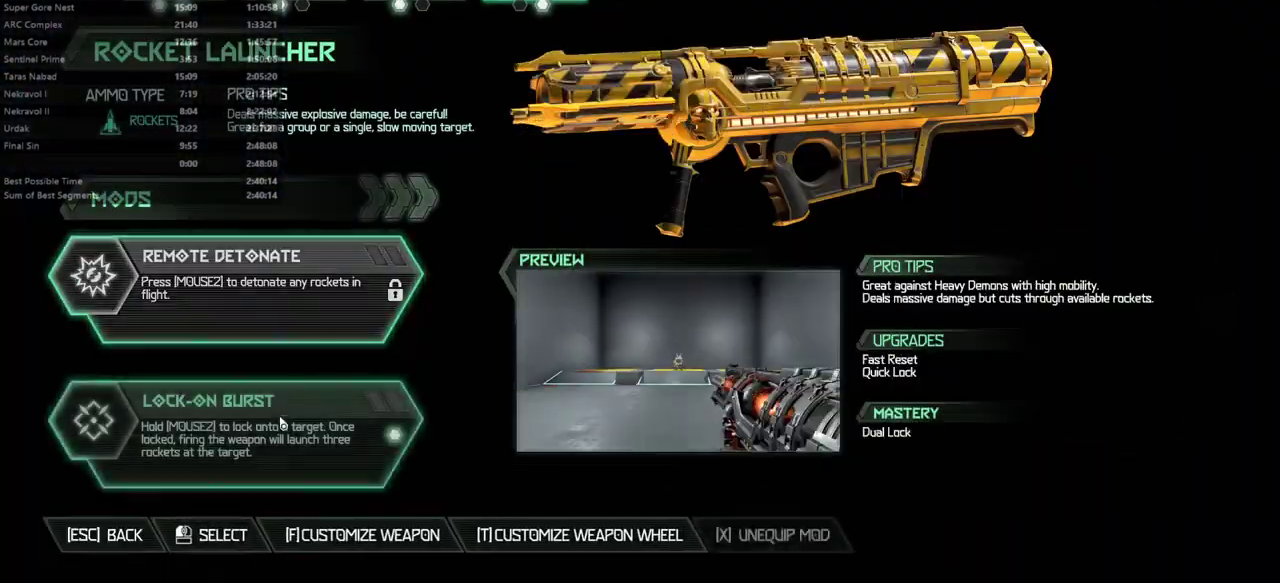
{"keys": [], "mouse": [], "events": [[67, "mouse_left", "down"], [167, "mouse_left", "up"], [333, "mouse_left", "down"], [467, "mouse_left", "up"]]}
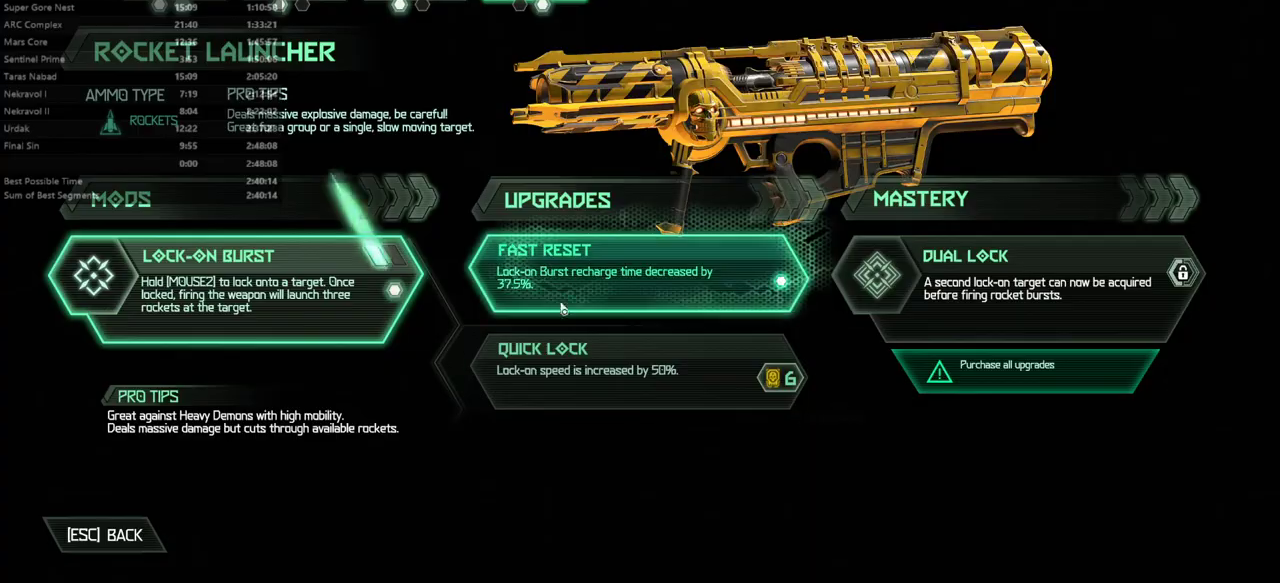
{"keys": ["tab"], "mouse": [], "events": [[133, "mouse_left", "down"], [400, "mouse_left", "up"], [467, "tab", "down"]]}
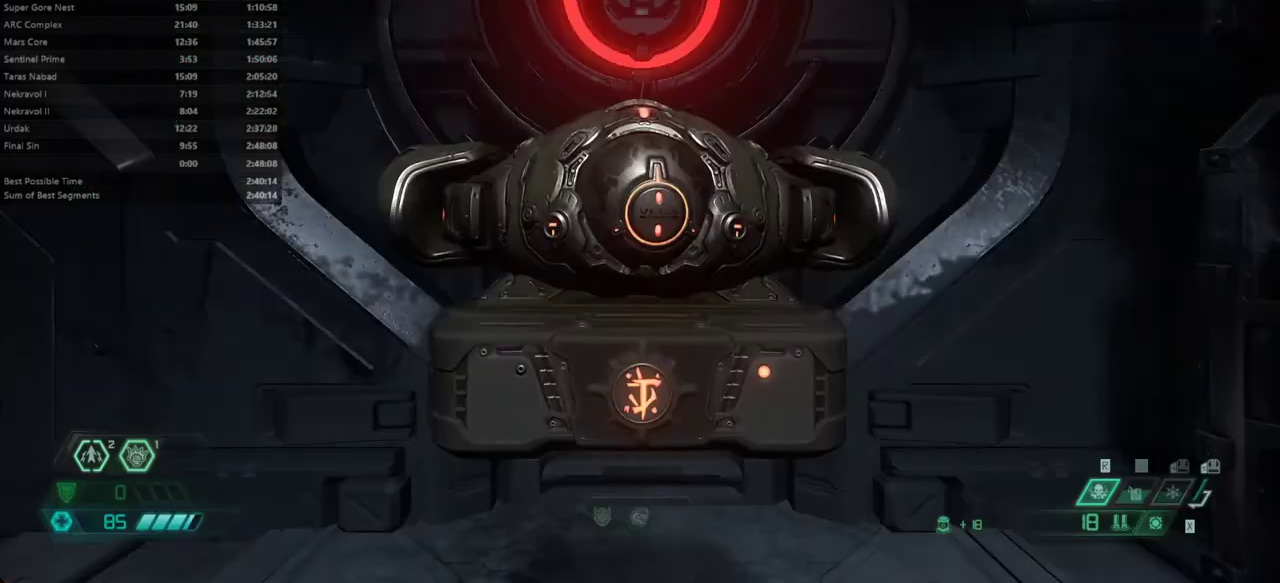
{"keys": [], "mouse": [], "events": [[33, "tab", "up"]]}
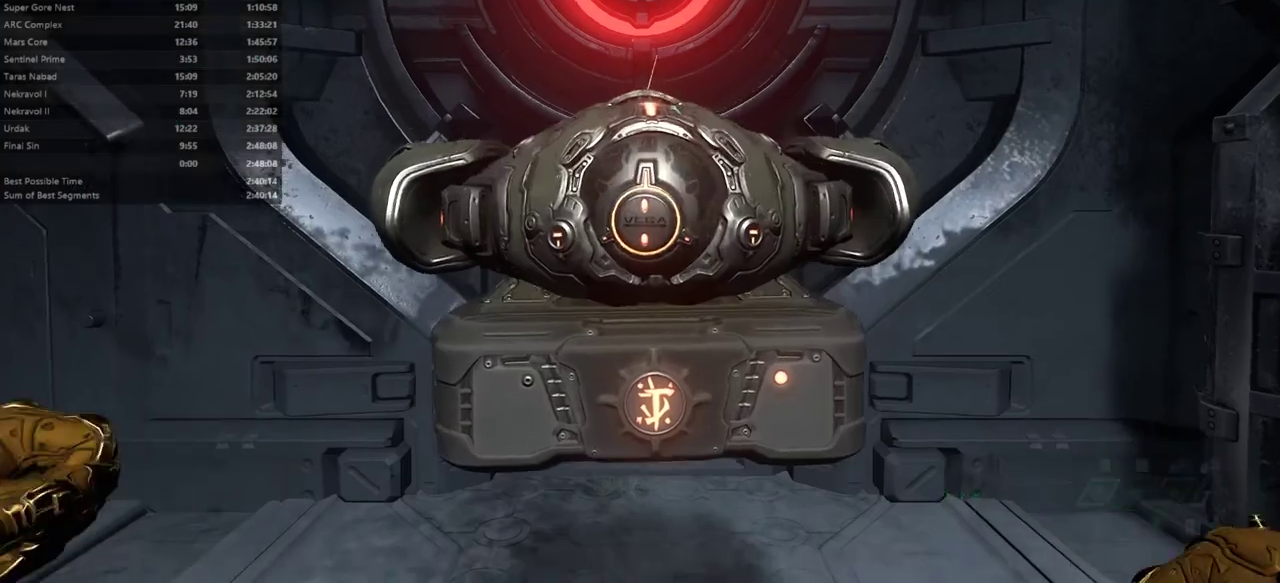
{"keys": [], "mouse": [], "events": []}
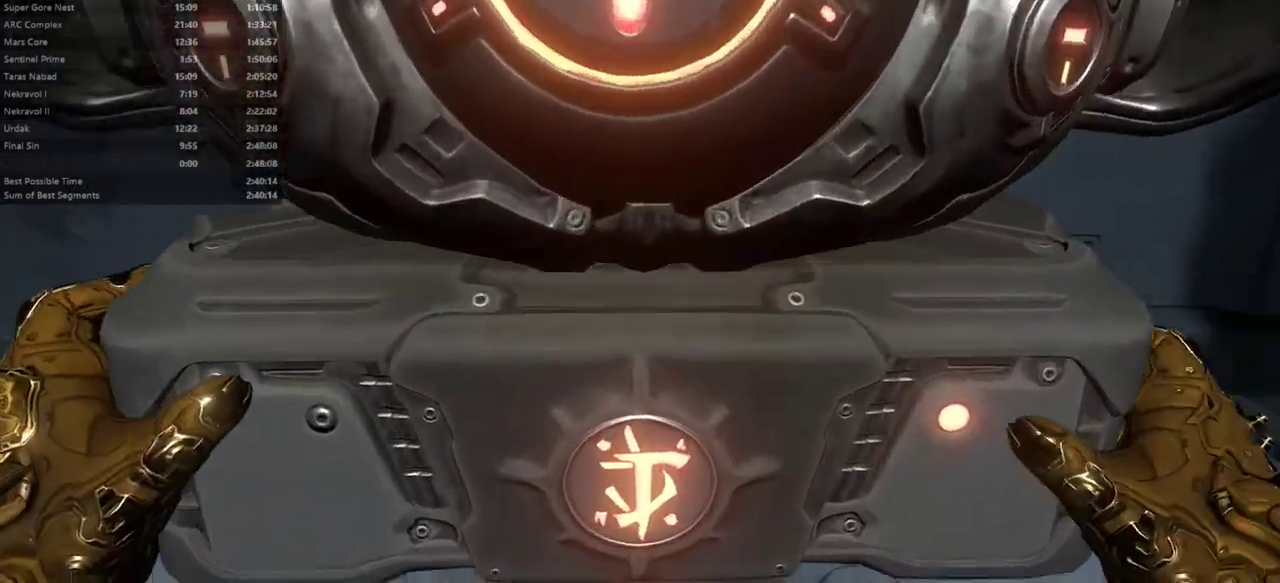
{"keys": [], "mouse": [], "events": []}
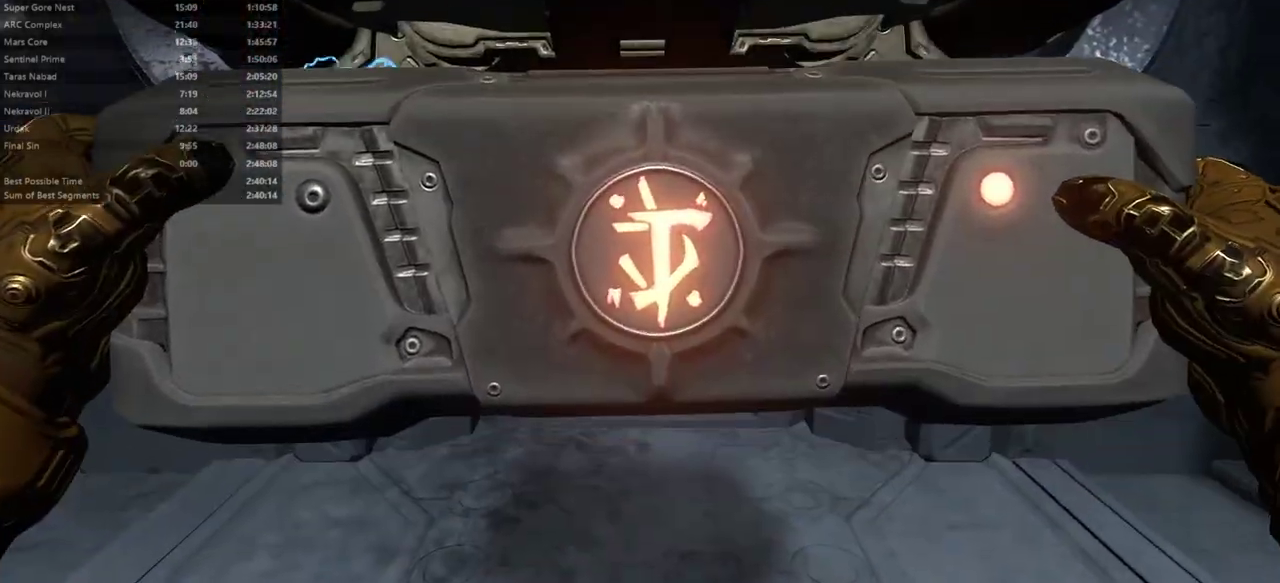
{"keys": ["bw"], "mouse": [], "events": [[433, "bw", "down"]]}
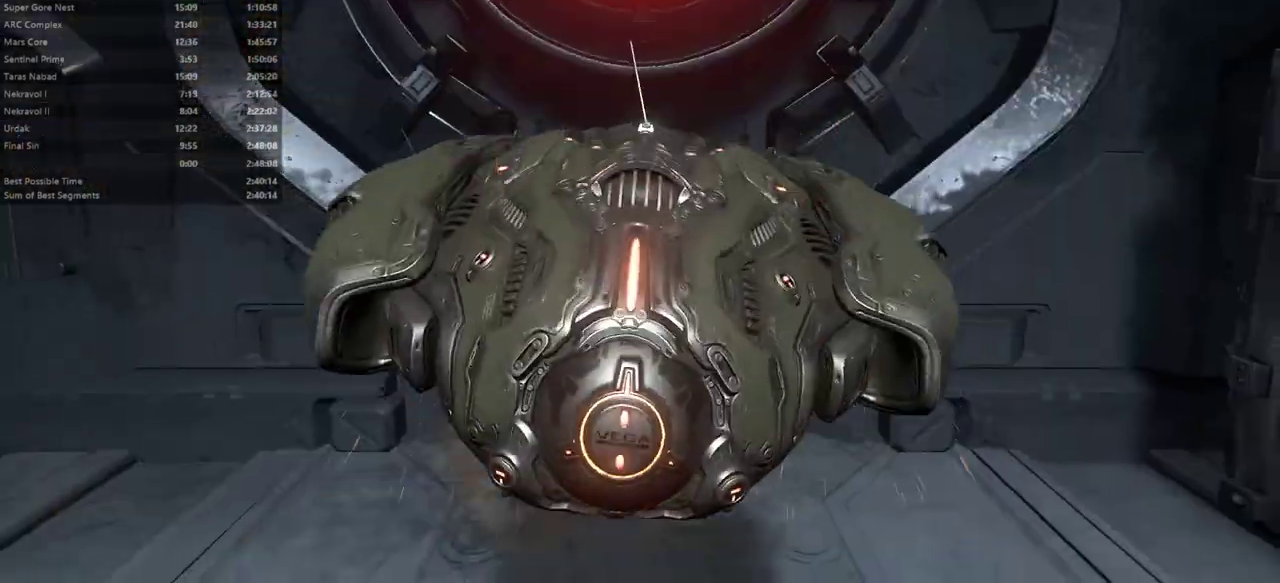
{"keys": ["l"], "mouse": [], "events": [[67, "l", "down"], [100, "bw", "up"]]}
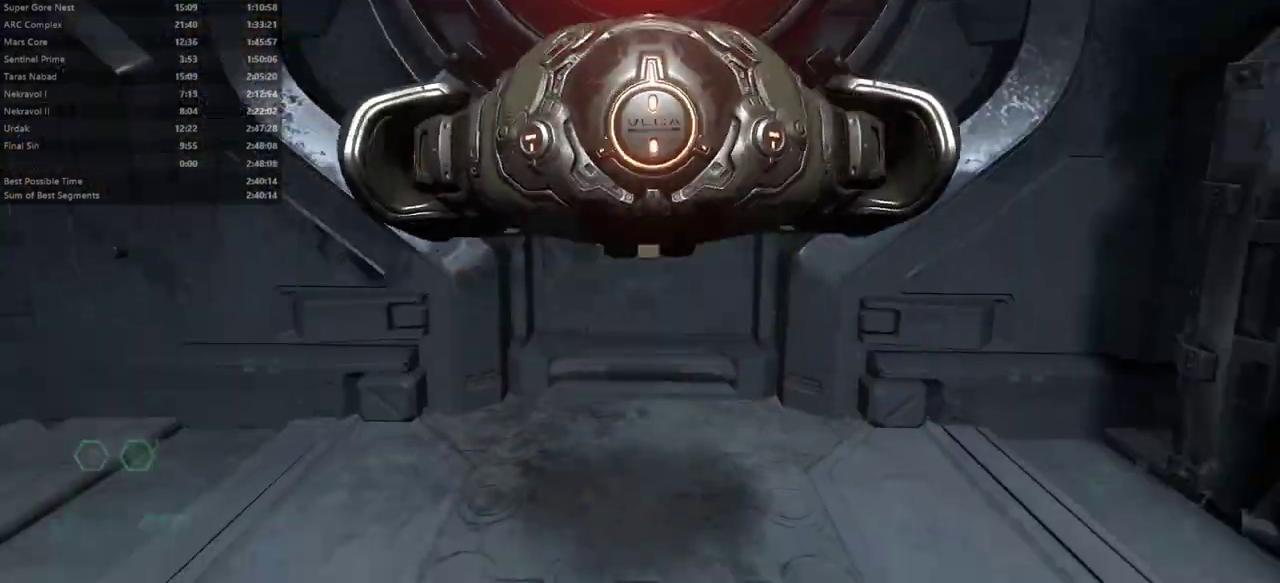
{"keys": ["fw"], "mouse": [], "events": [[67, "fw", "down"], [267, "l", "up"]]}